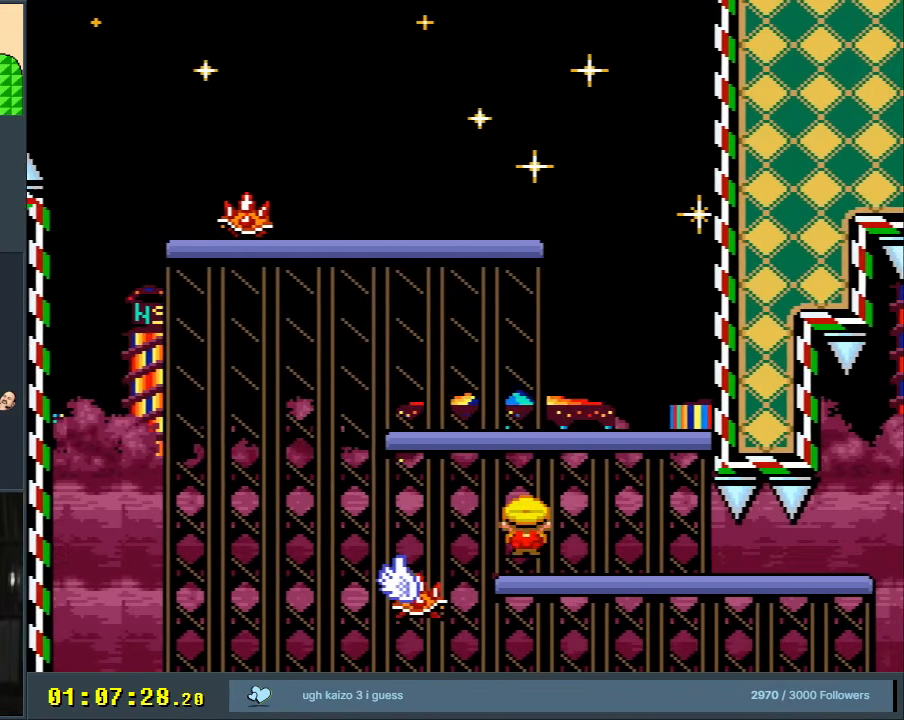
Gameplay with a controller (Nintendo layout); each line is a JSON object with the inputs held at the frame after it. "events" lists button and stick changes between this image and that frame as [ms after this image, input, new state], when the widget could be followed in between. Not read: L3 R3.
{"buttons": ["X"], "events": [[133, "A", "up"], [433, "DPAD_RIGHT", "up"]]}
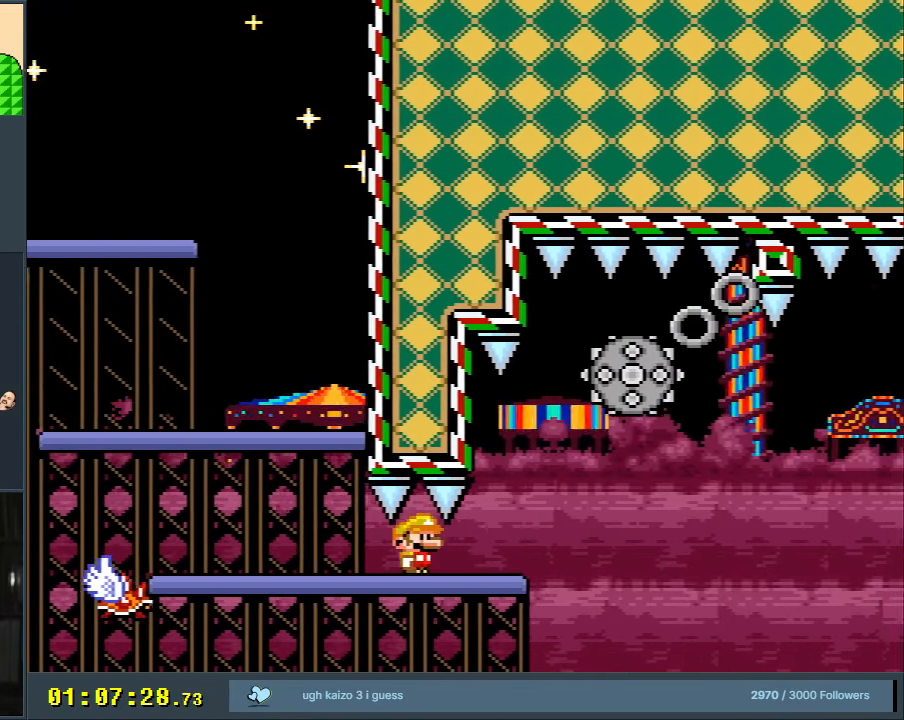
{"buttons": ["X"], "events": [[50, "DPAD_LEFT", "down"], [167, "DPAD_LEFT", "up"]]}
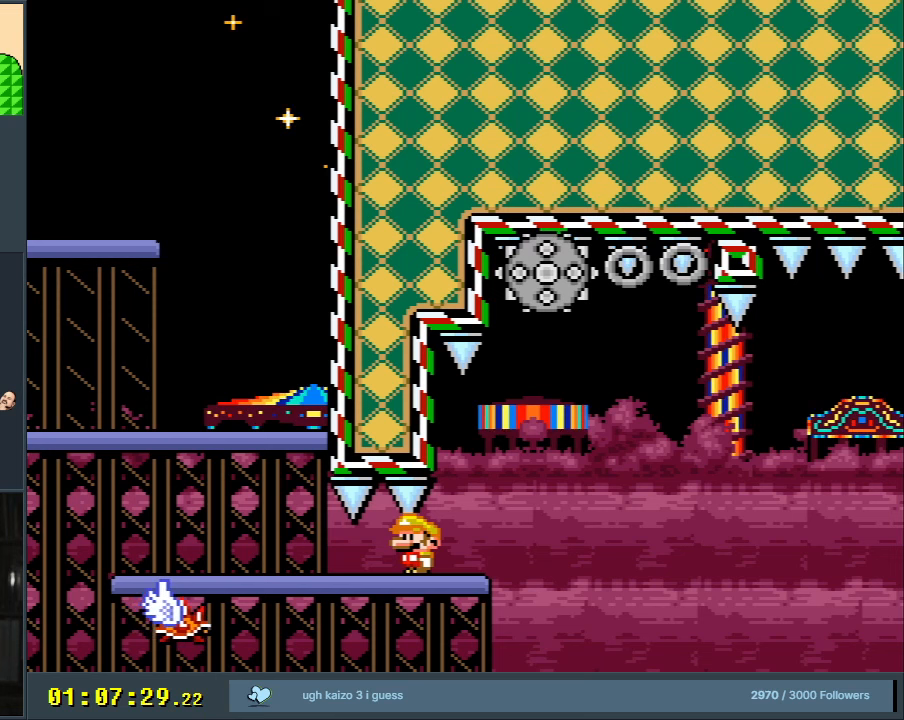
{"buttons": ["X"], "events": []}
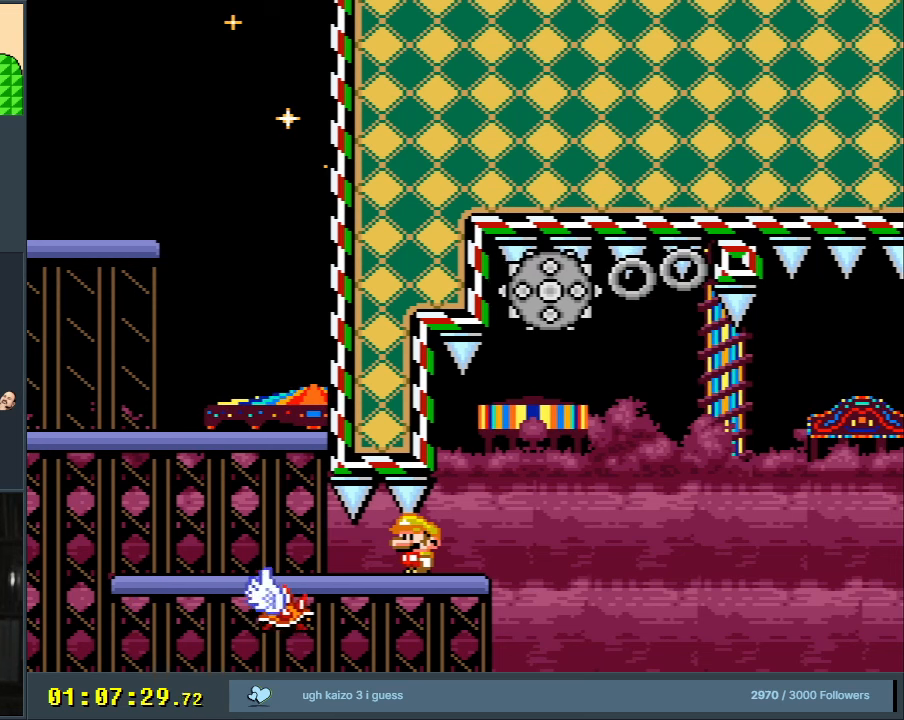
{"buttons": ["X"], "events": [[17, "DPAD_RIGHT", "down"], [167, "DPAD_RIGHT", "up"]]}
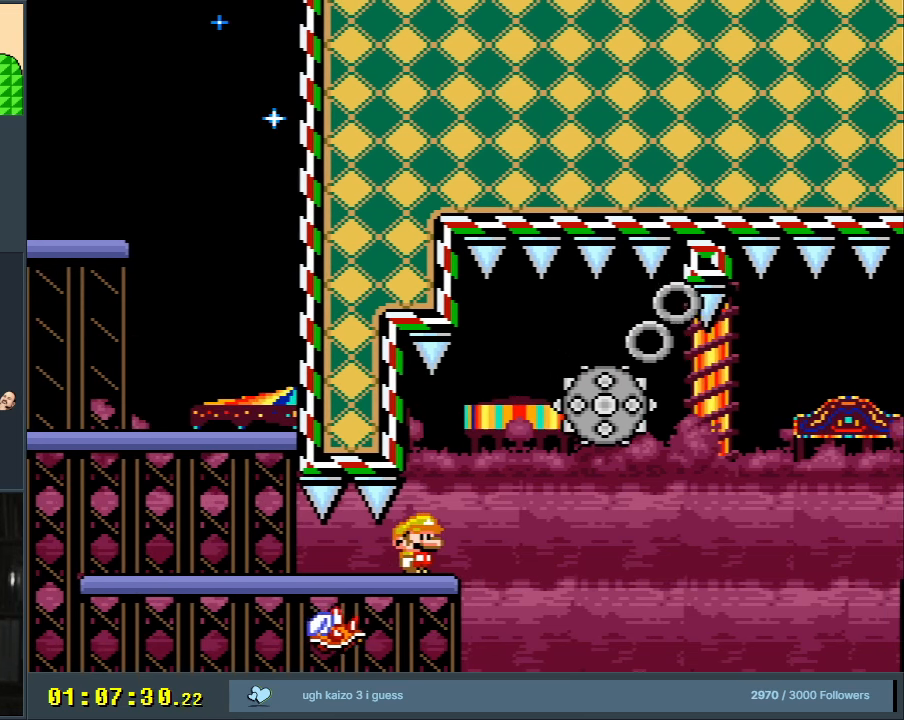
{"buttons": ["X"], "events": []}
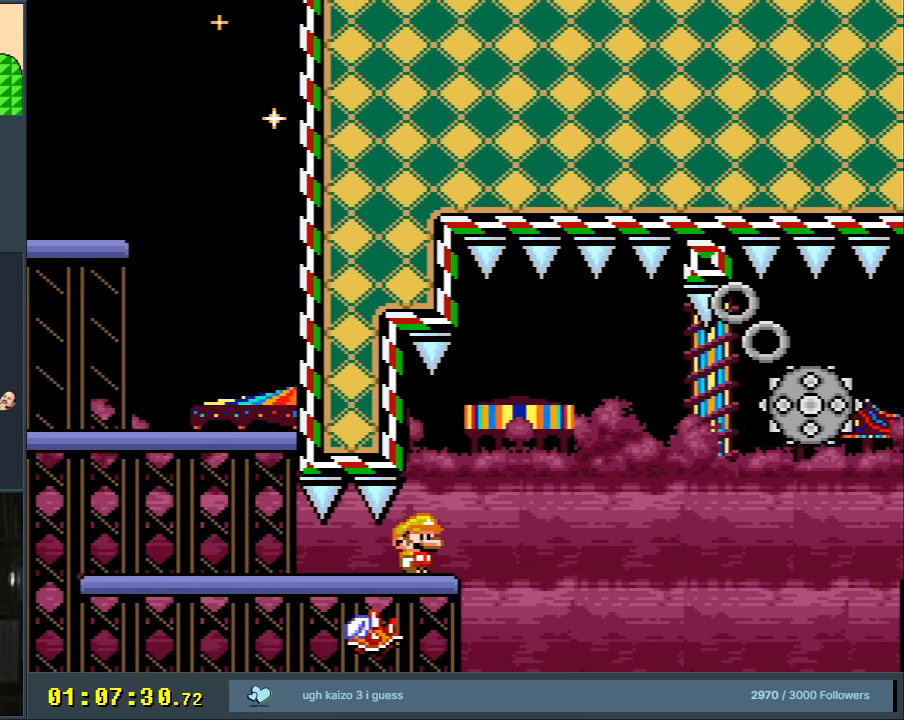
{"buttons": ["X"], "events": []}
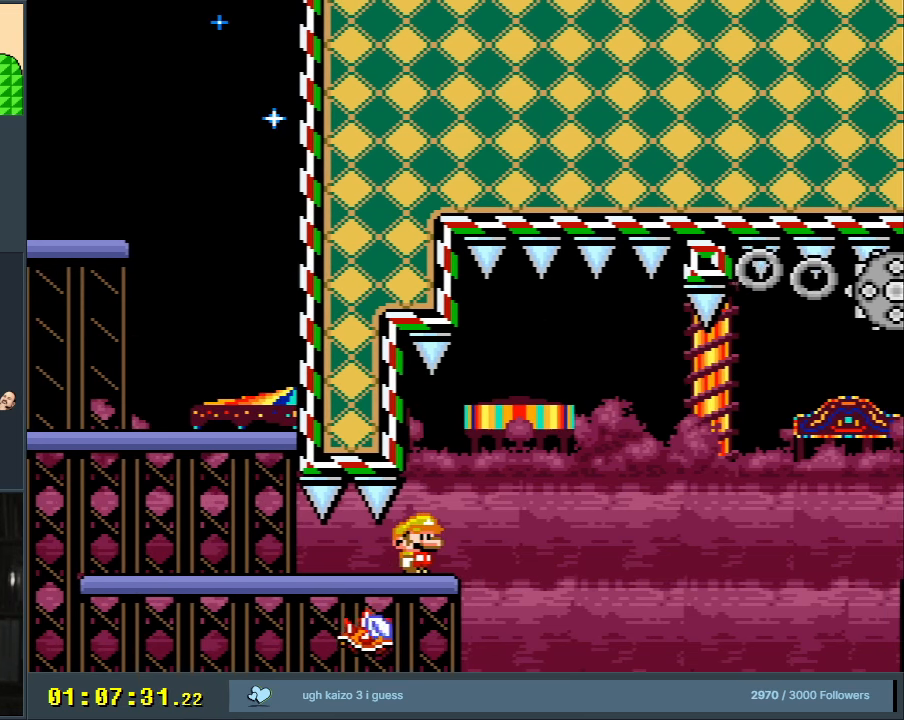
{"buttons": ["X"], "events": []}
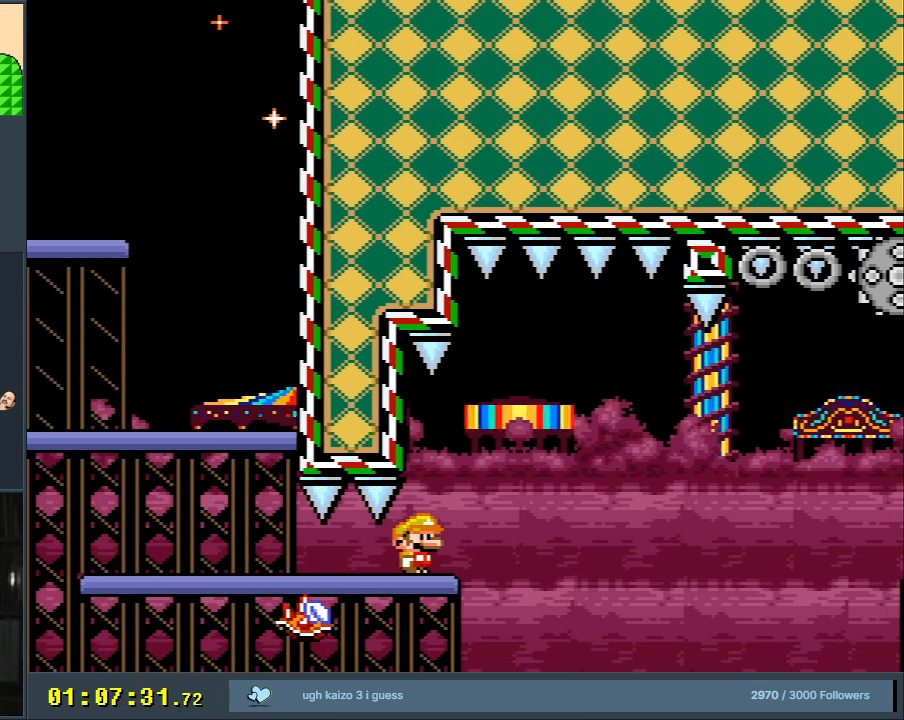
{"buttons": ["A", "X", "DPAD_RIGHT"], "events": [[350, "DPAD_RIGHT", "down"], [483, "A", "down"]]}
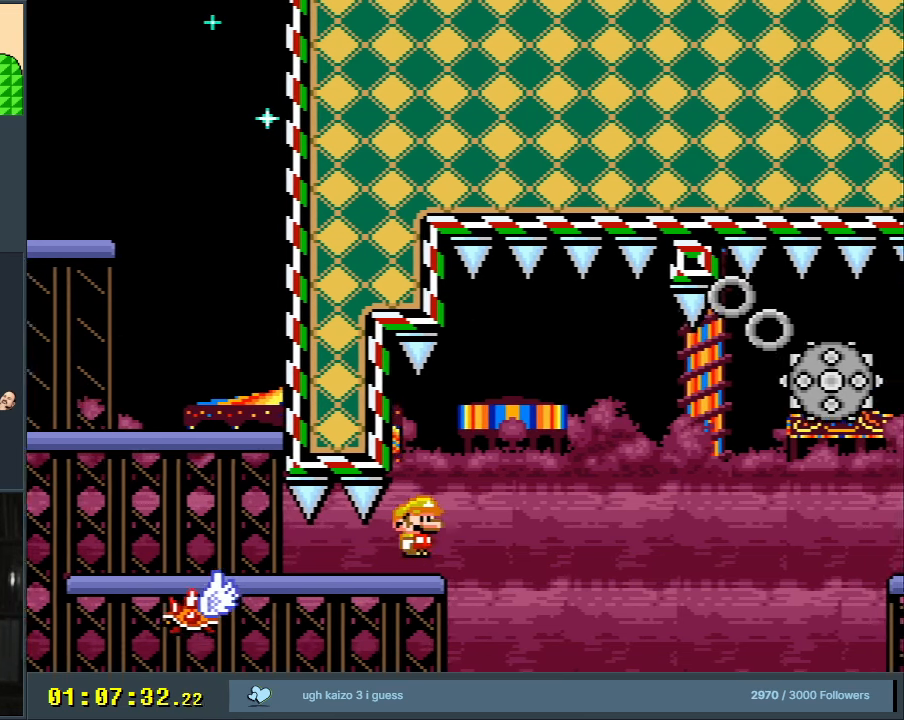
{"buttons": ["A", "X", "DPAD_LEFT"], "events": [[117, "A", "up"], [117, "DPAD_RIGHT", "up"], [183, "A", "down"], [183, "DPAD_LEFT", "down"], [417, "DPAD_LEFT", "up"], [433, "DPAD_LEFT", "down"]]}
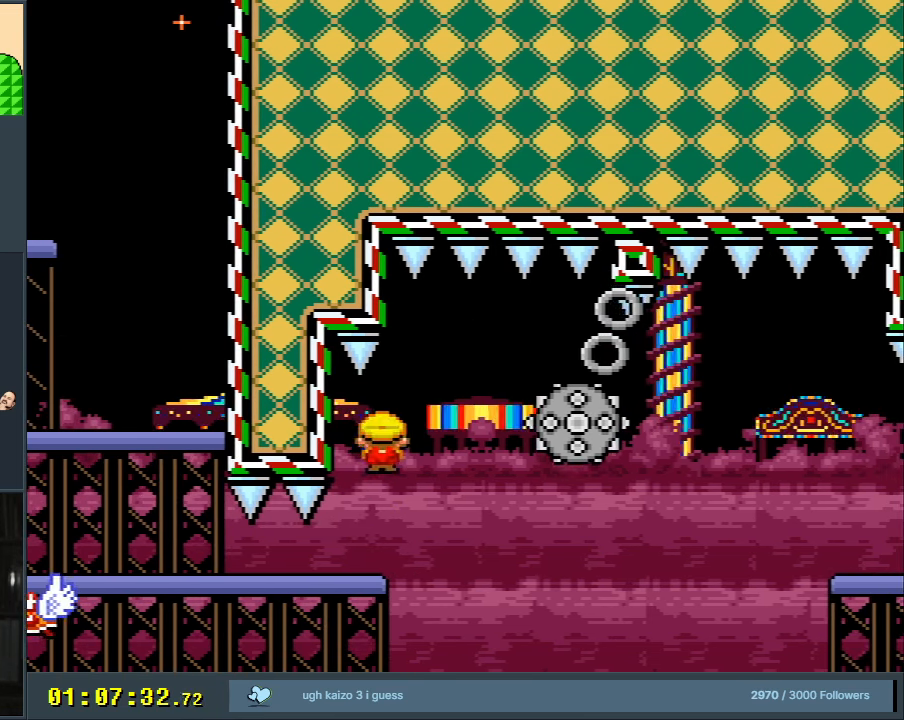
{"buttons": [], "events": [[17, "DPAD_LEFT", "up"], [33, "A", "up"], [167, "DPAD_RIGHT", "down"], [267, "DPAD_RIGHT", "up"], [483, "X", "up"]]}
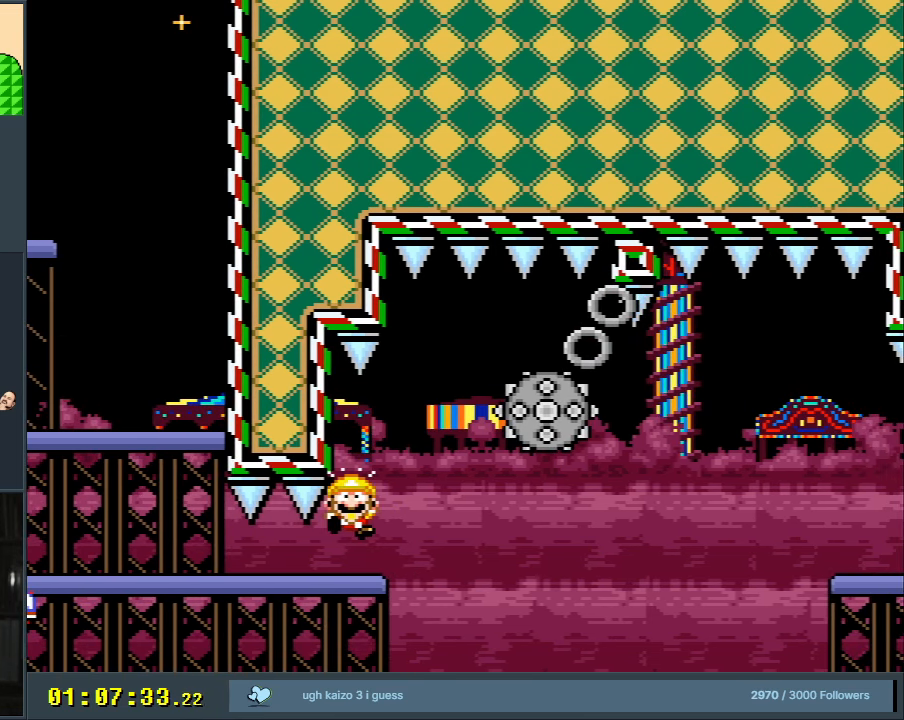
{"buttons": [], "events": [[83, "A", "down"], [200, "A", "up"], [283, "A", "down"], [383, "A", "up"]]}
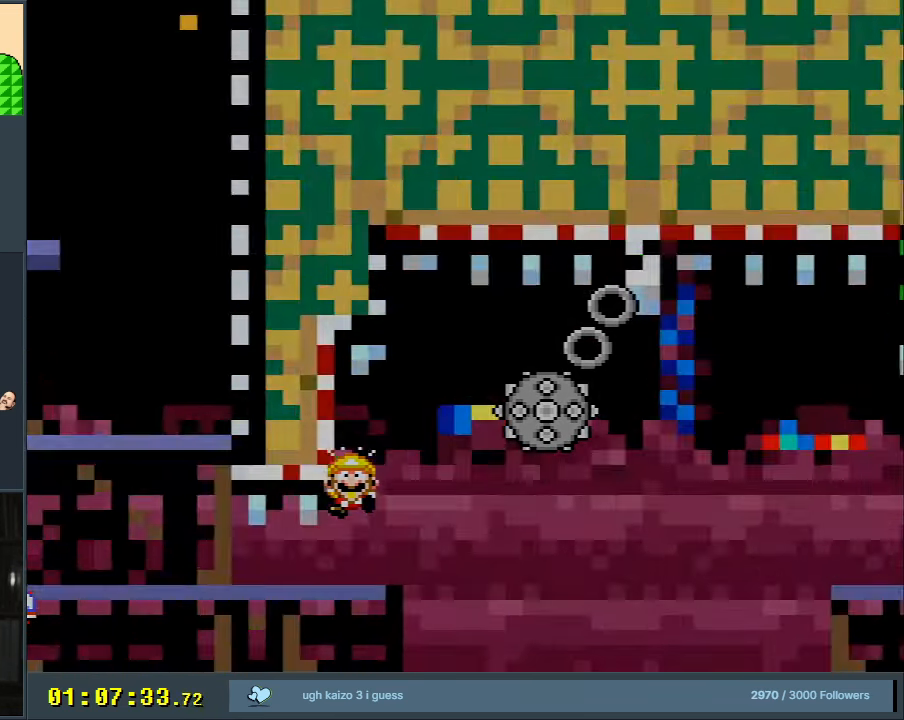
{"buttons": ["A", "X"], "events": [[200, "A", "down"], [200, "X", "down"]]}
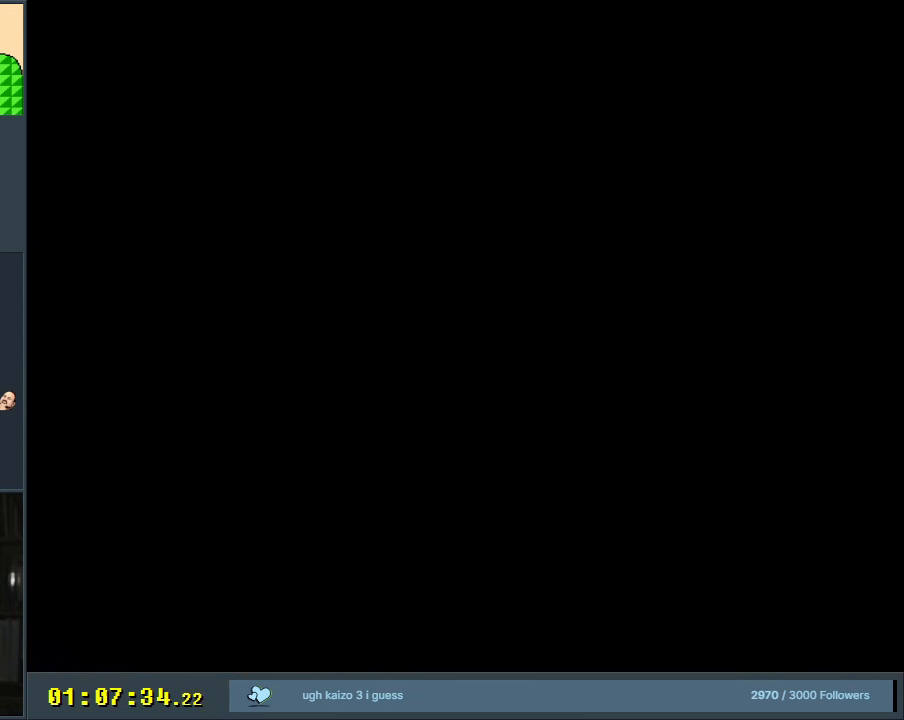
{"buttons": ["A", "X"], "events": [[17, "A", "up"], [133, "X", "up"], [317, "X", "down"], [333, "A", "down"]]}
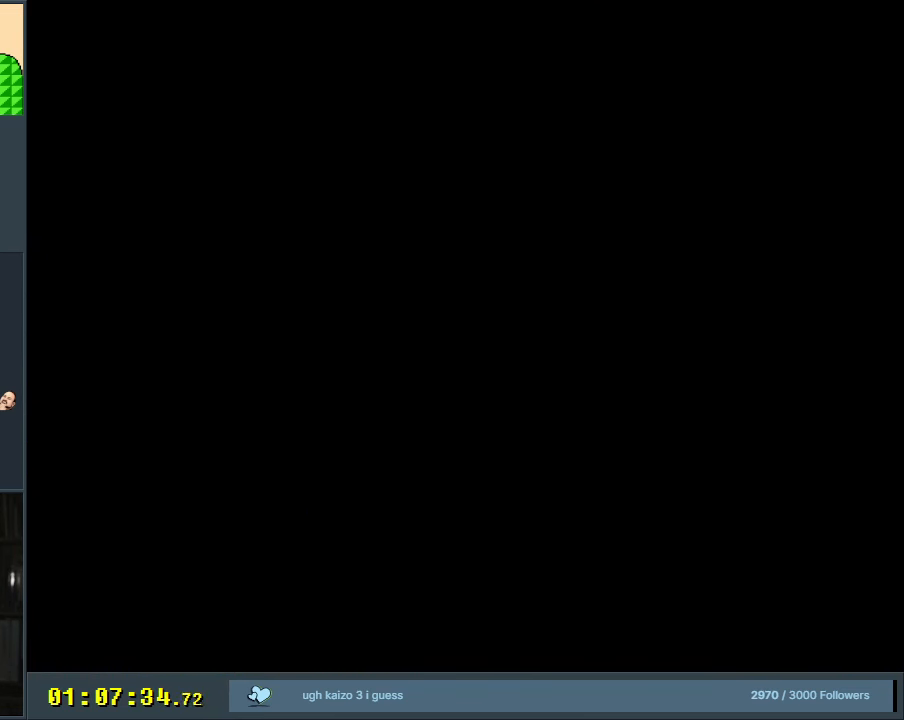
{"buttons": ["A", "X"], "events": []}
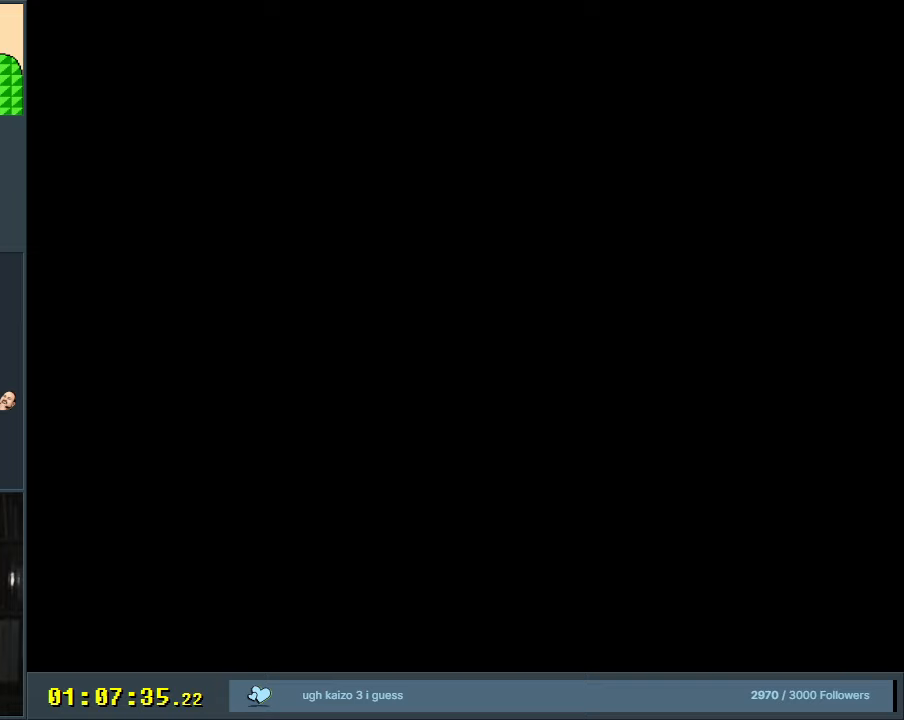
{"buttons": ["X", "DPAD_RIGHT"], "events": [[133, "DPAD_RIGHT", "down"], [200, "A", "up"], [217, "A", "down"], [233, "A", "up"]]}
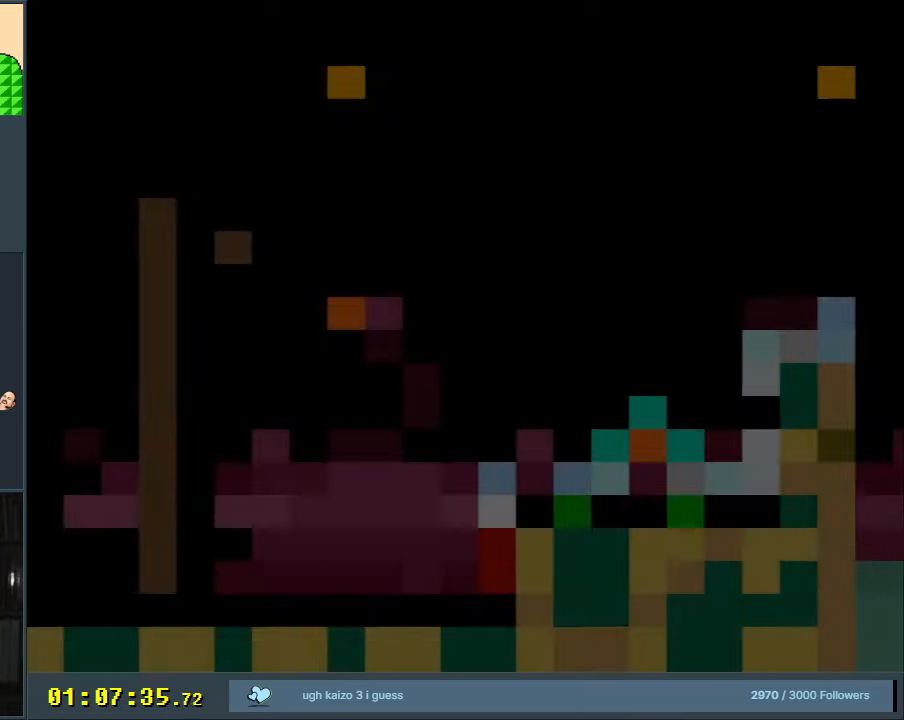
{"buttons": ["Y", "DPAD_RIGHT"], "events": [[167, "X", "up"], [167, "Y", "down"]]}
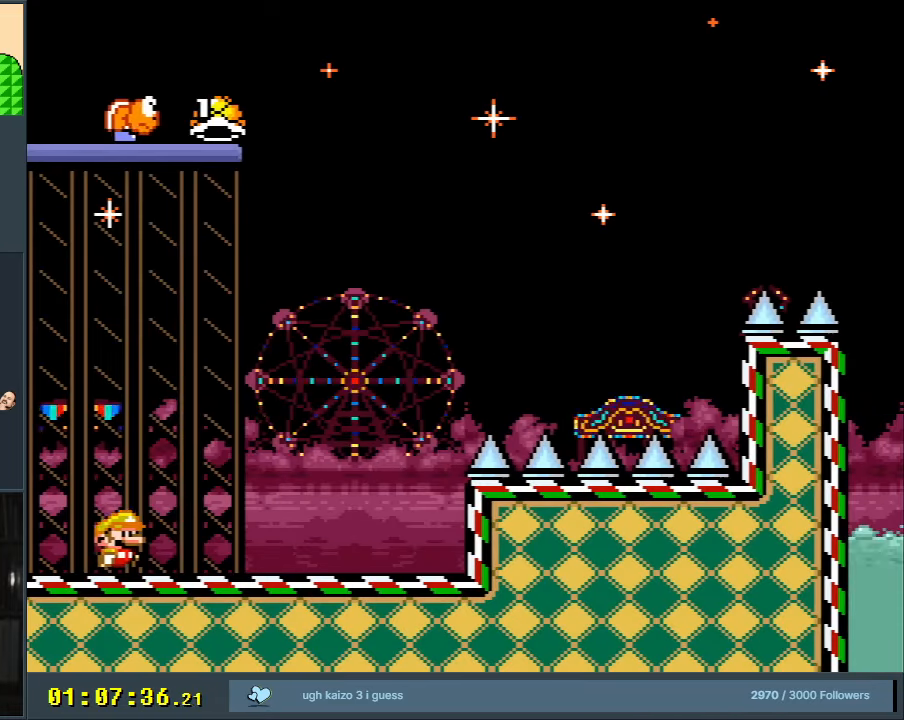
{"buttons": ["Y"], "events": [[150, "DPAD_RIGHT", "up"]]}
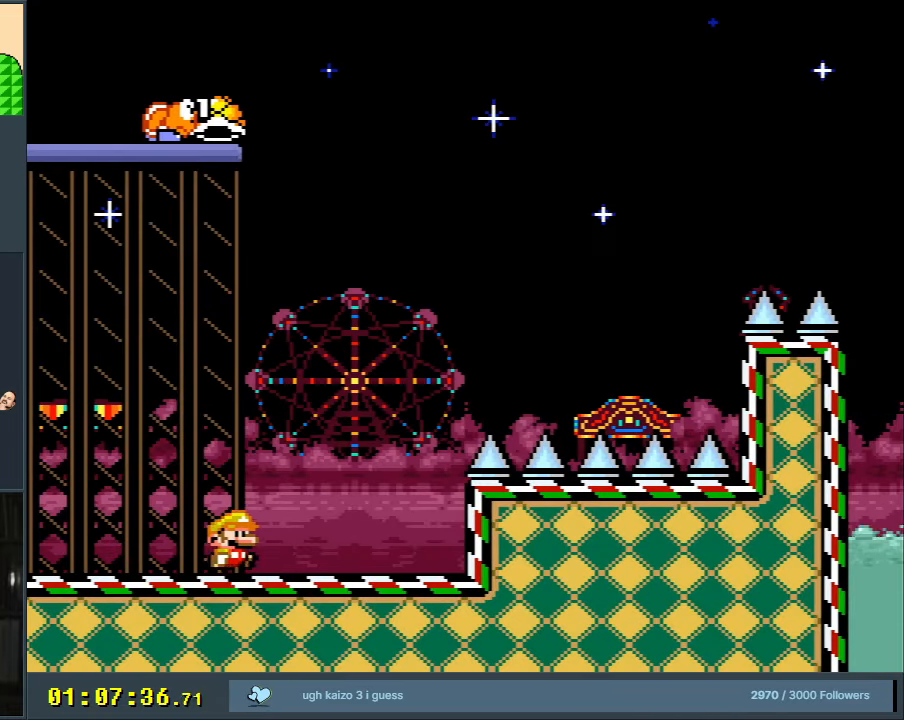
{"buttons": ["Y", "DPAD_RIGHT"], "events": [[200, "DPAD_RIGHT", "down"]]}
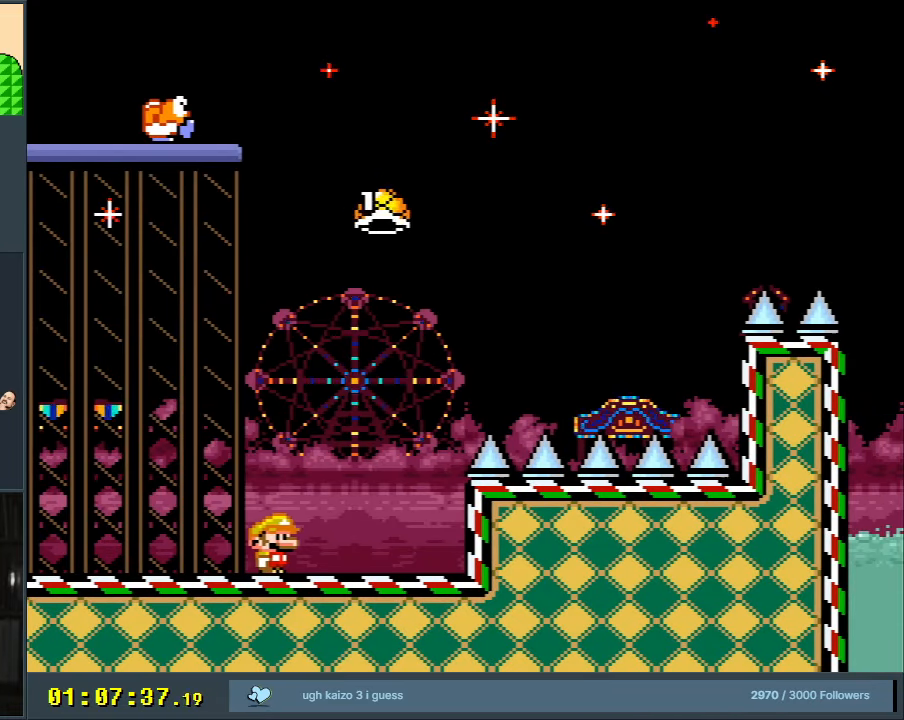
{"buttons": ["Y", "DPAD_RIGHT"], "events": [[100, "B", "down"], [467, "B", "up"]]}
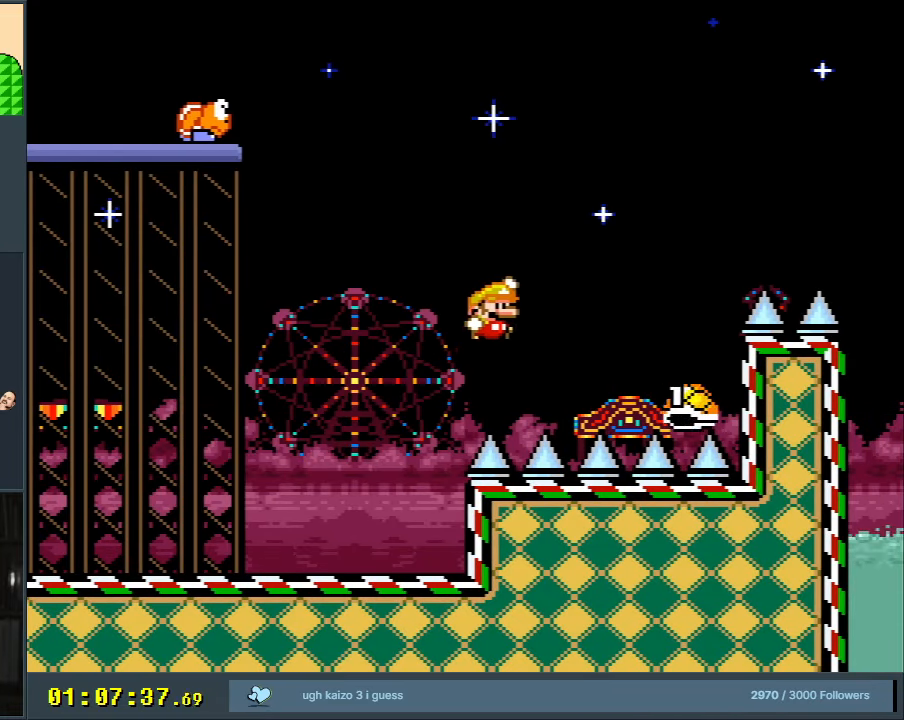
{"buttons": ["B", "Y", "DPAD_RIGHT"], "events": [[117, "B", "down"]]}
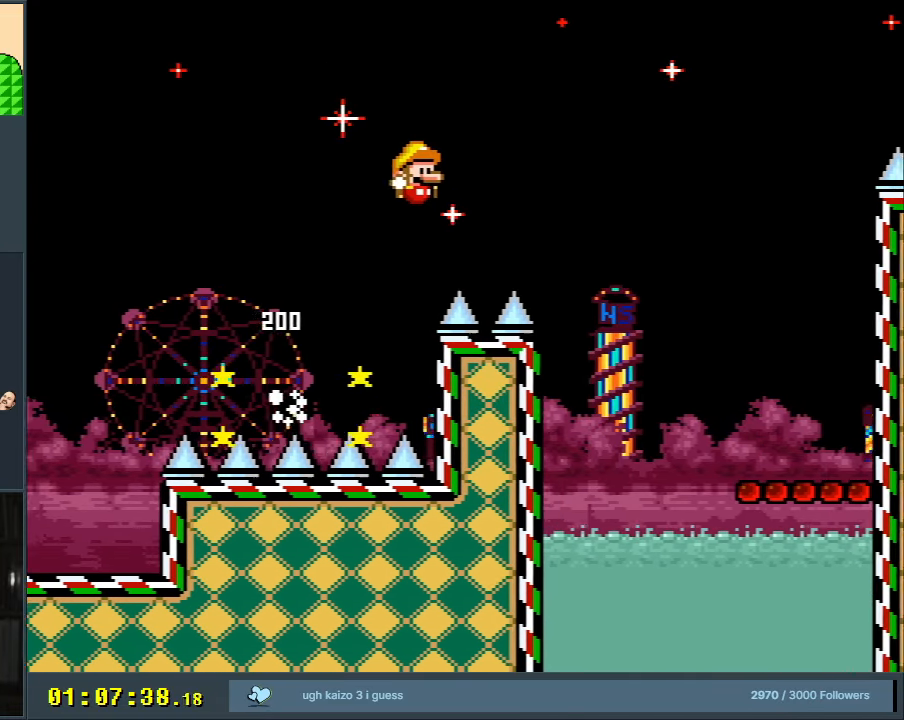
{"buttons": ["Y", "DPAD_RIGHT"], "events": [[383, "B", "up"]]}
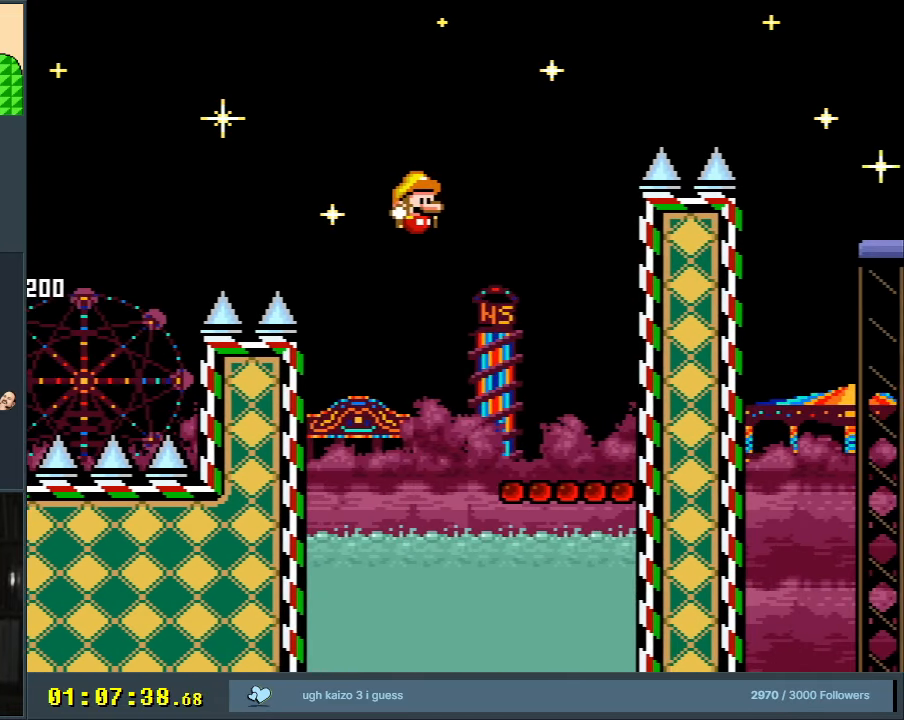
{"buttons": ["B", "Y"], "events": [[17, "DPAD_RIGHT", "up"], [150, "DPAD_LEFT", "down"], [300, "DPAD_LEFT", "up"], [383, "B", "down"]]}
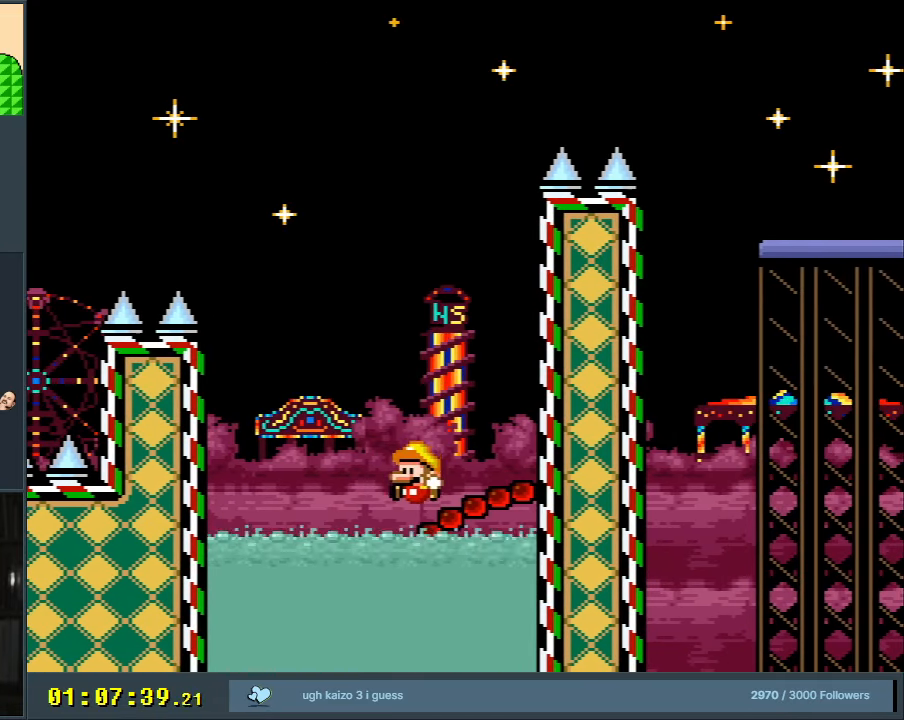
{"buttons": ["B", "Y", "DPAD_RIGHT"], "events": [[83, "DPAD_RIGHT", "down"]]}
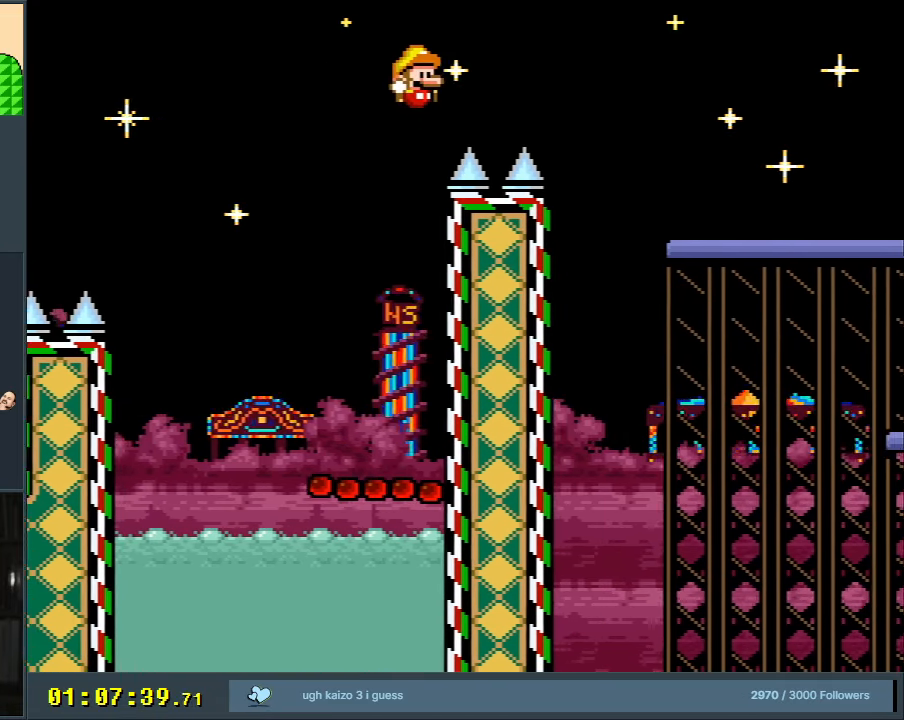
{"buttons": ["B", "X", "Y"], "events": [[467, "X", "down"], [500, "DPAD_RIGHT", "up"]]}
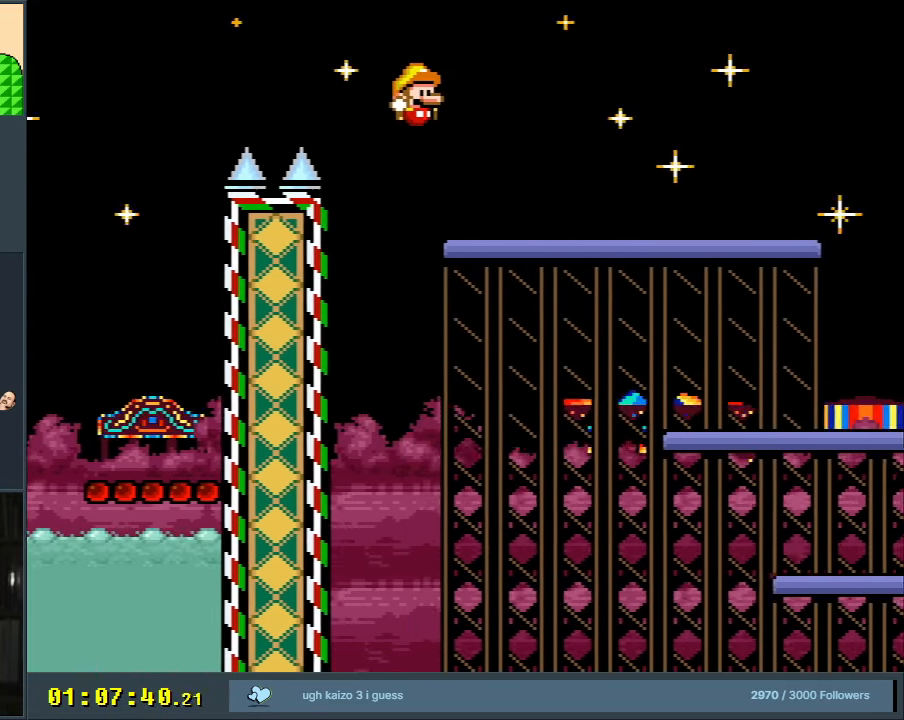
{"buttons": ["X"], "events": [[17, "B", "up"], [33, "Y", "up"], [67, "DPAD_UP", "down"], [83, "DPAD_UP", "up"], [100, "DPAD_LEFT", "down"], [200, "DPAD_LEFT", "up"], [283, "DPAD_RIGHT", "down"], [333, "DPAD_RIGHT", "up"]]}
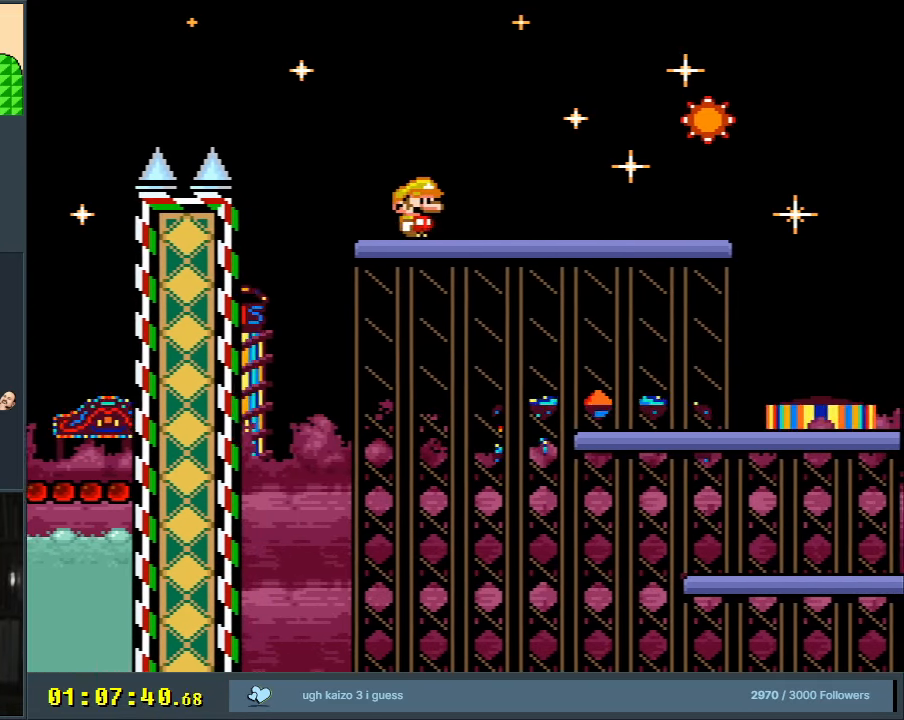
{"buttons": ["A", "X", "DPAD_RIGHT"], "events": [[17, "DPAD_RIGHT", "down"], [217, "A", "down"]]}
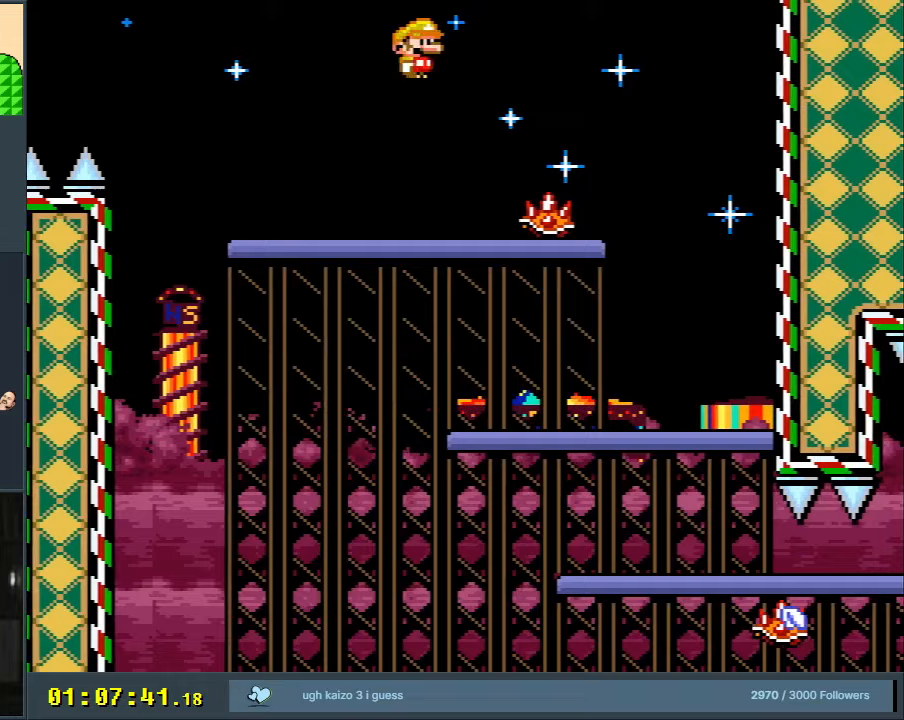
{"buttons": ["X", "DPAD_LEFT"], "events": [[183, "A", "up"], [200, "DPAD_RIGHT", "up"], [450, "DPAD_LEFT", "down"]]}
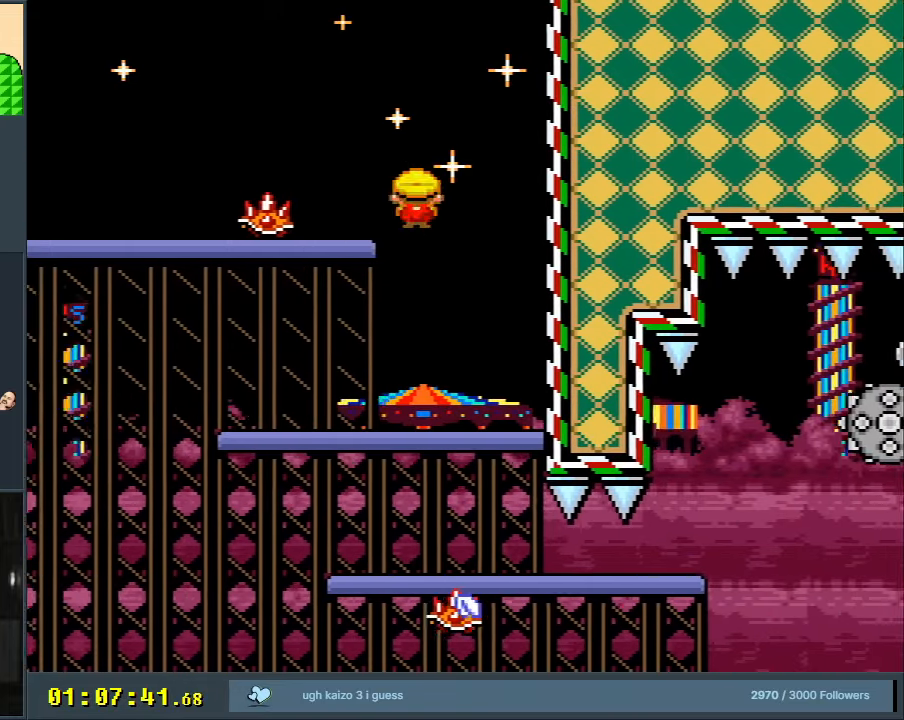
{"buttons": ["A", "X", "DPAD_LEFT"], "events": [[483, "A", "down"]]}
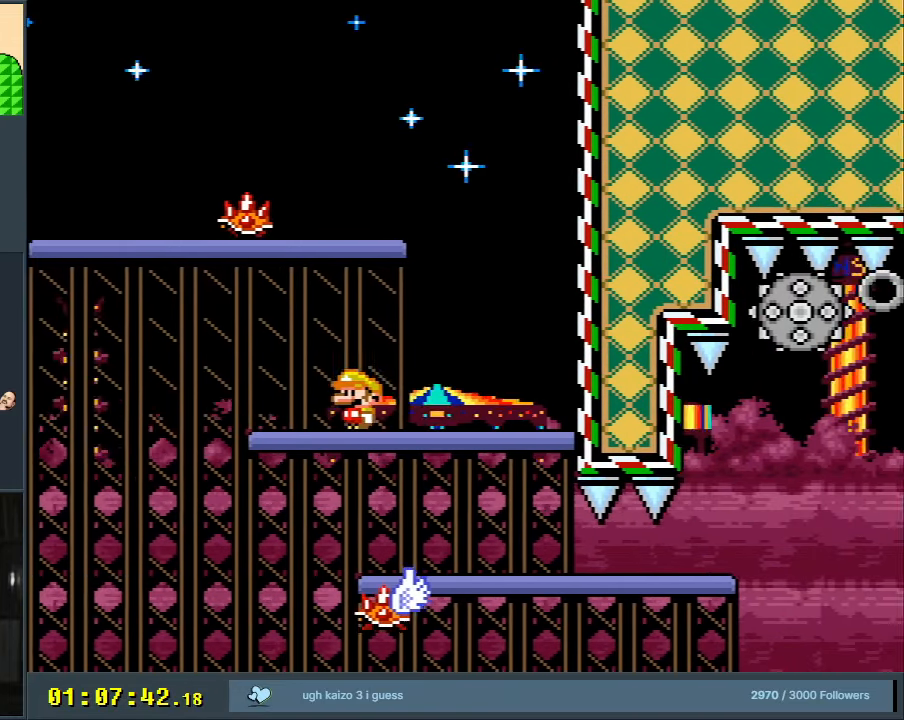
{"buttons": ["A", "X"], "events": [[67, "A", "up"], [100, "DPAD_LEFT", "up"], [283, "A", "down"], [283, "DPAD_RIGHT", "down"], [450, "DPAD_RIGHT", "up"]]}
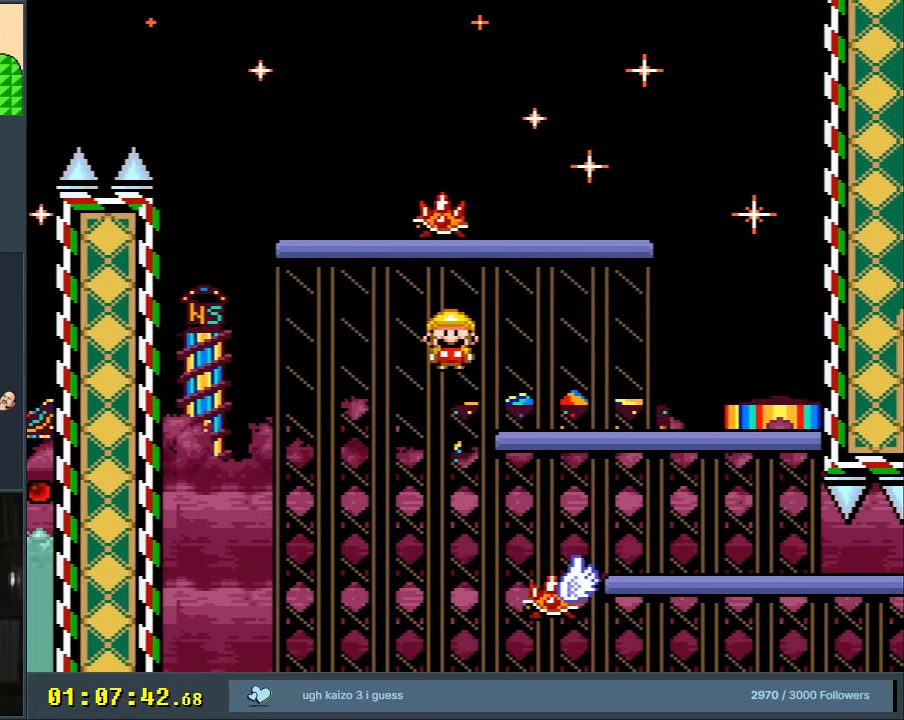
{"buttons": ["A", "X", "DPAD_RIGHT"], "events": [[83, "A", "up"], [83, "DPAD_RIGHT", "down"], [333, "A", "down"]]}
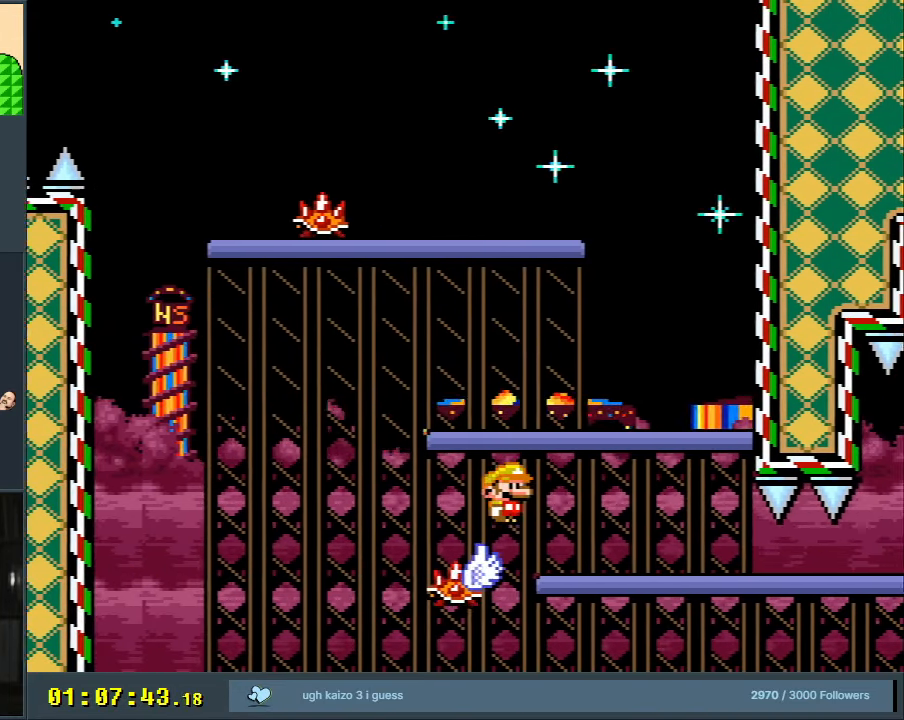
{"buttons": ["X", "DPAD_RIGHT"], "events": [[167, "A", "up"]]}